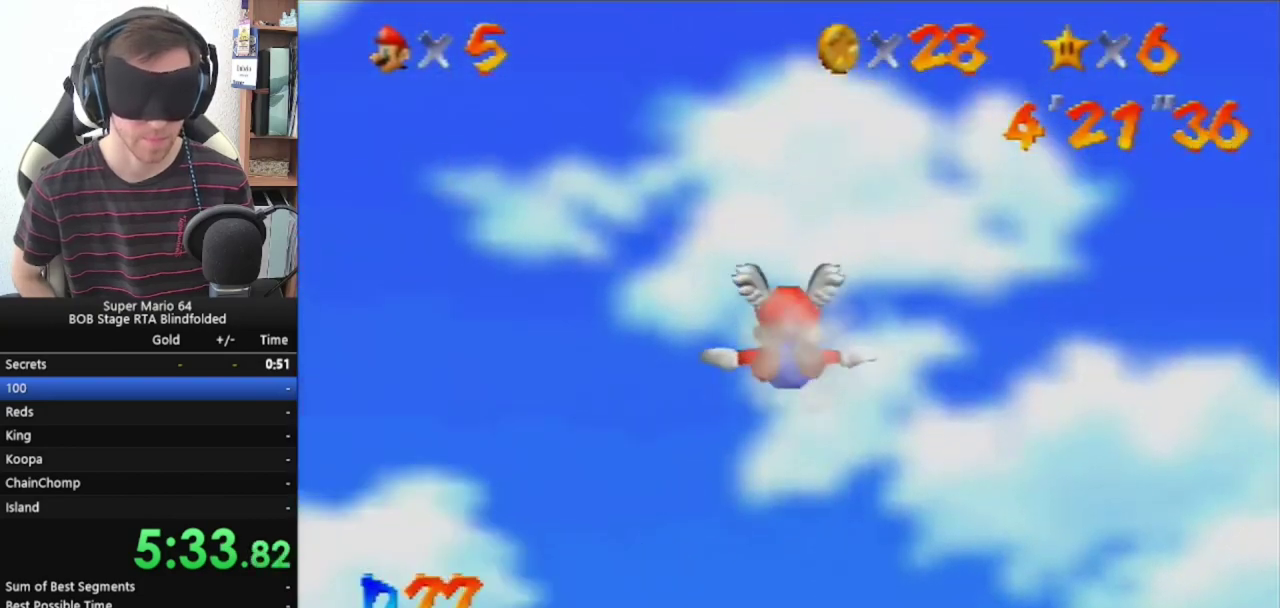
Gameplay with a controller (Nintendo layout); each line is a JSON object with the inputs held at the frame after it. "events" lists button and stick changes between this image and that frame as [ms after this image, input, new state], when the widget could be followed in between. Not read: L1 L3 R1 R3.
{"buttons": ["A"], "left_stick": "up", "events": [[433, "left_stick", "down"], [500, "left_stick", "up"]]}
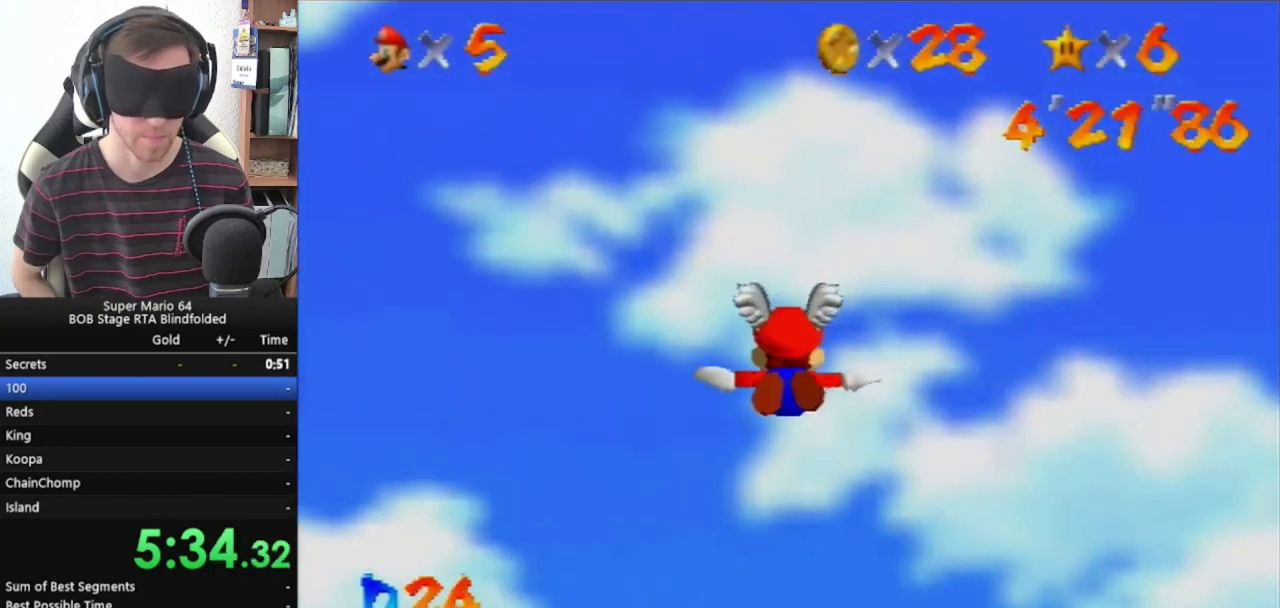
{"buttons": ["A"], "left_stick": "up", "events": []}
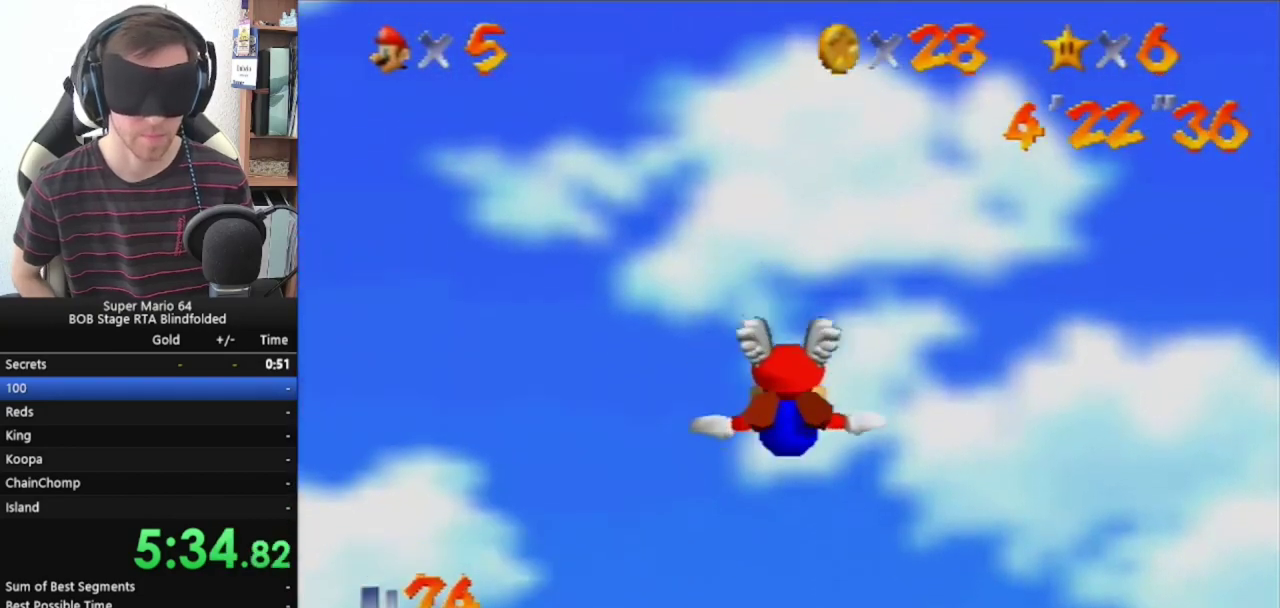
{"buttons": ["A"], "left_stick": "up", "events": []}
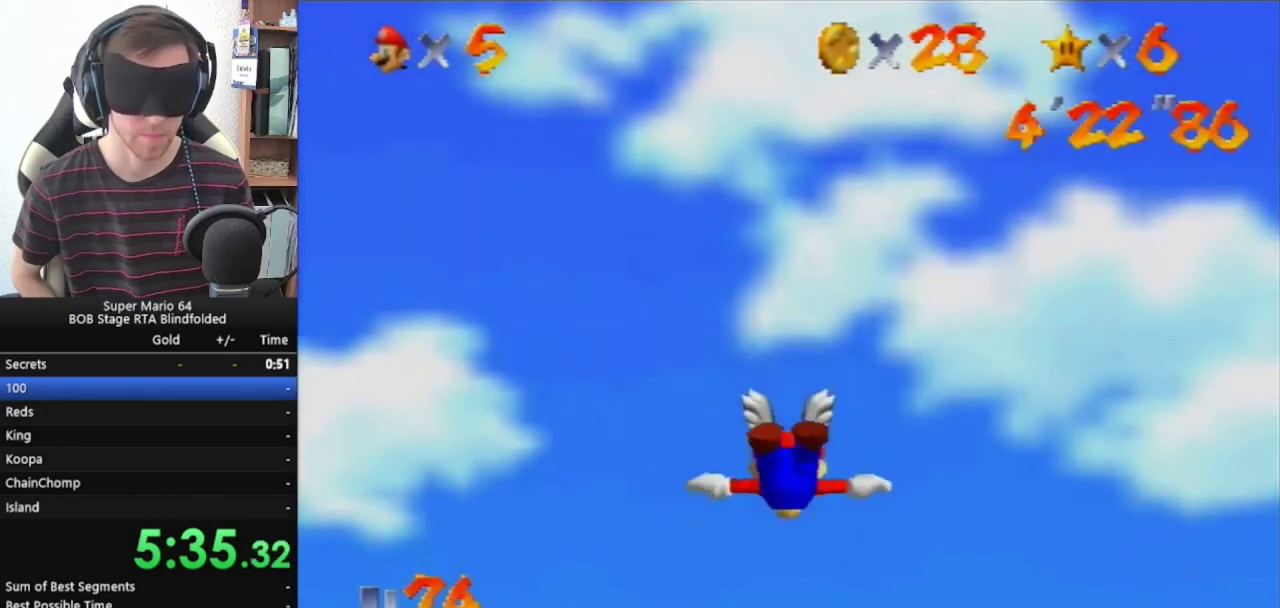
{"buttons": ["A"], "left_stick": "up", "events": []}
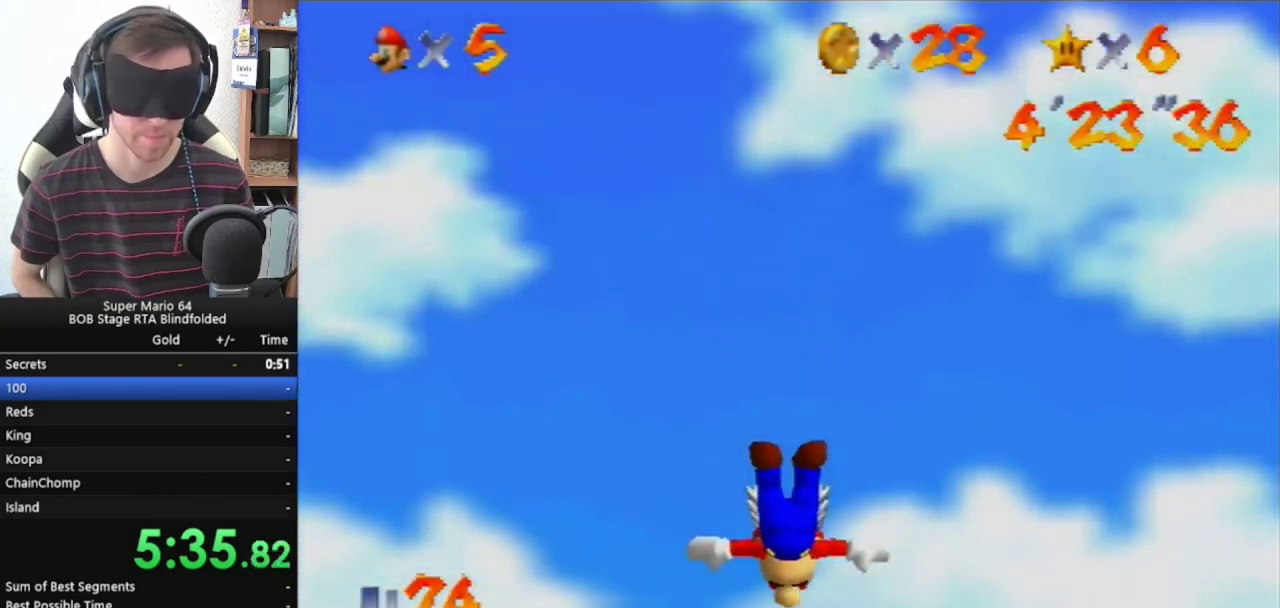
{"buttons": ["A"], "left_stick": "up", "events": []}
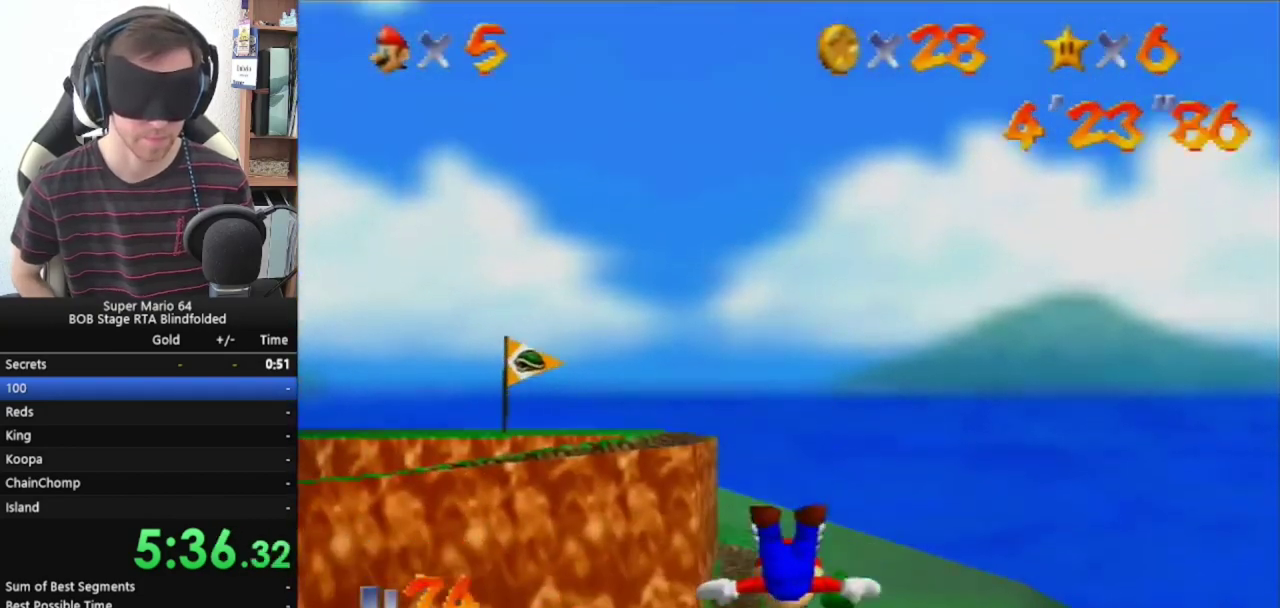
{"buttons": ["A"], "left_stick": "up", "events": []}
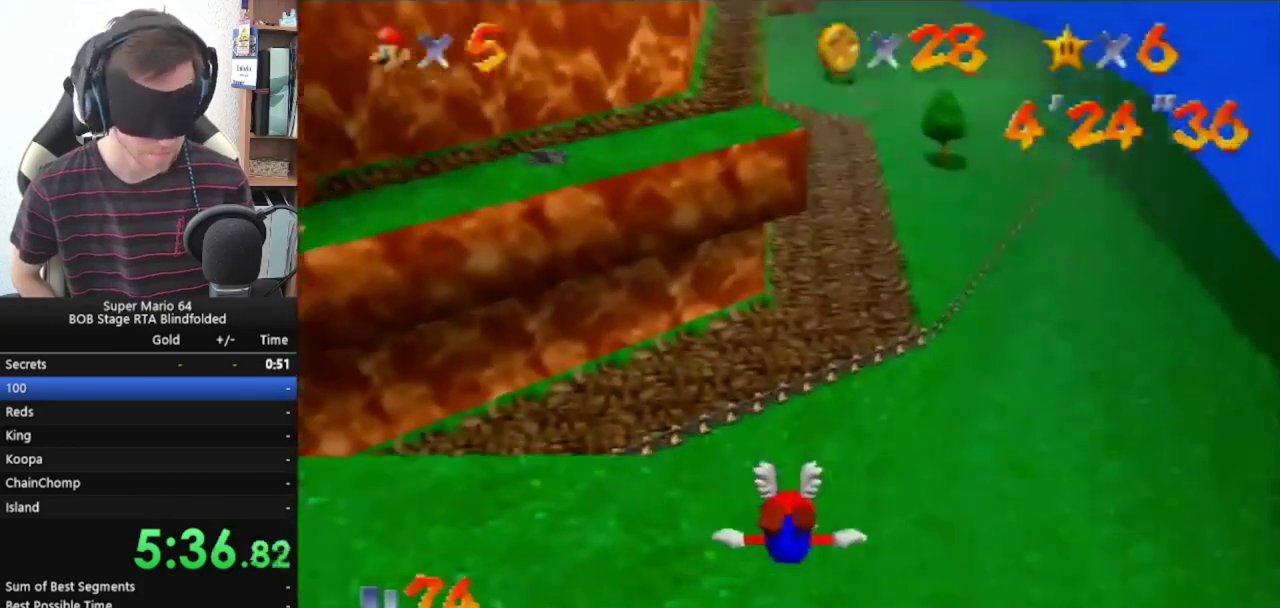
{"buttons": ["A"], "left_stick": "up", "events": [[233, "Z", "down"], [500, "Z", "up"]]}
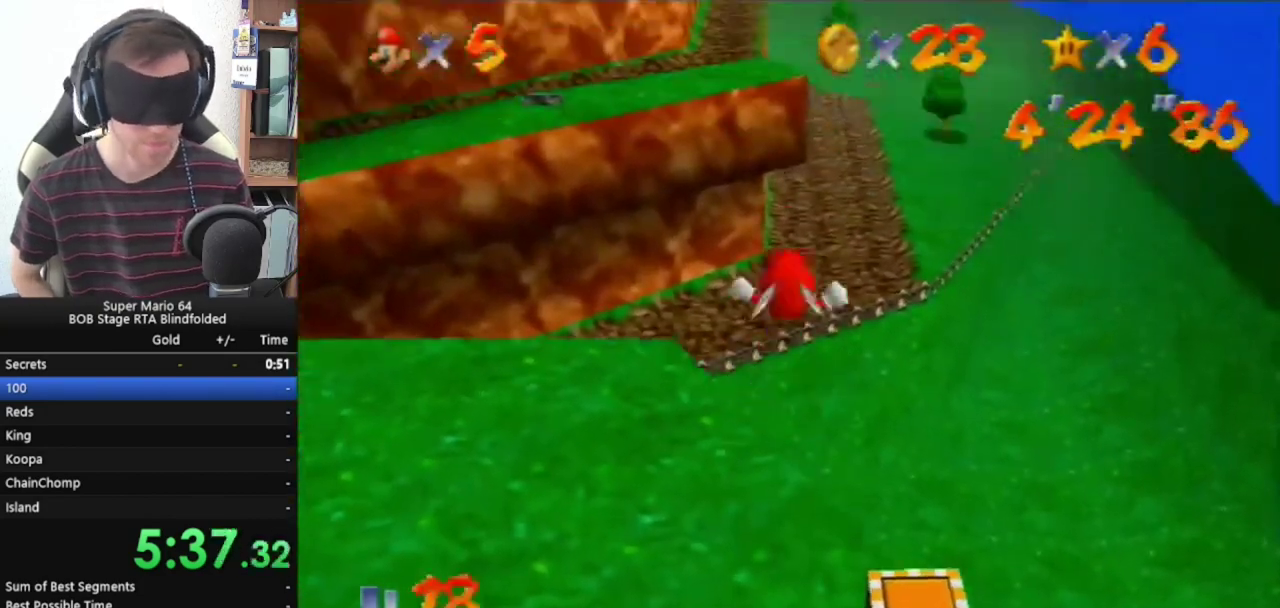
{"buttons": ["A"], "left_stick": "center", "events": [[33, "left_stick", "center"]]}
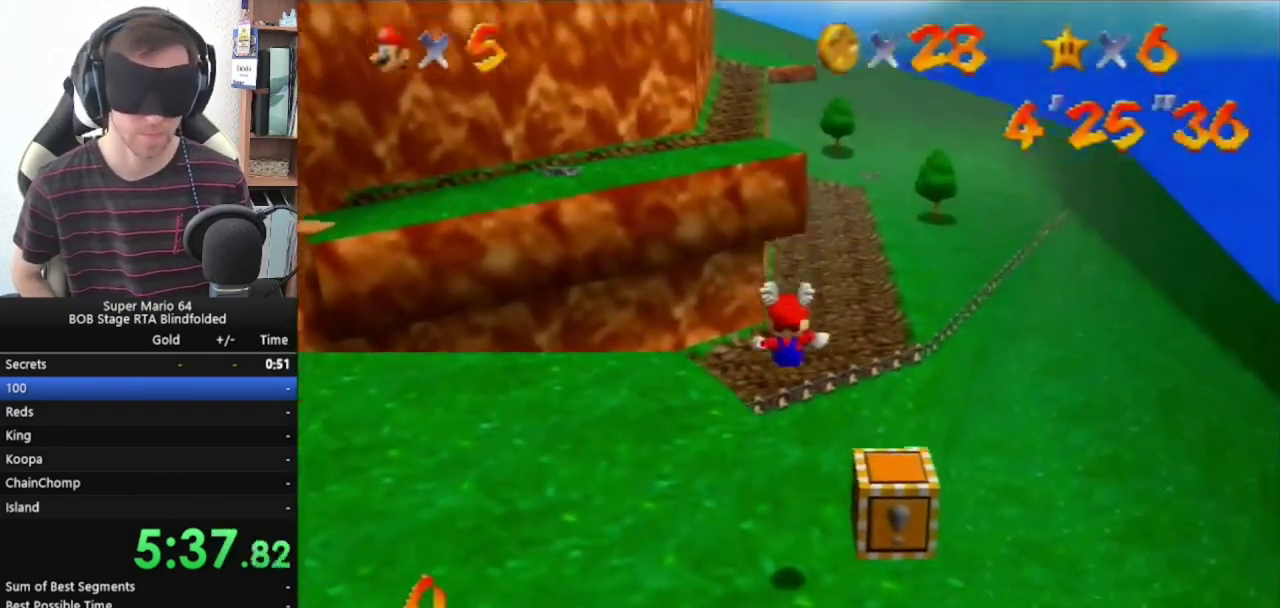
{"buttons": ["A"], "left_stick": "center", "events": []}
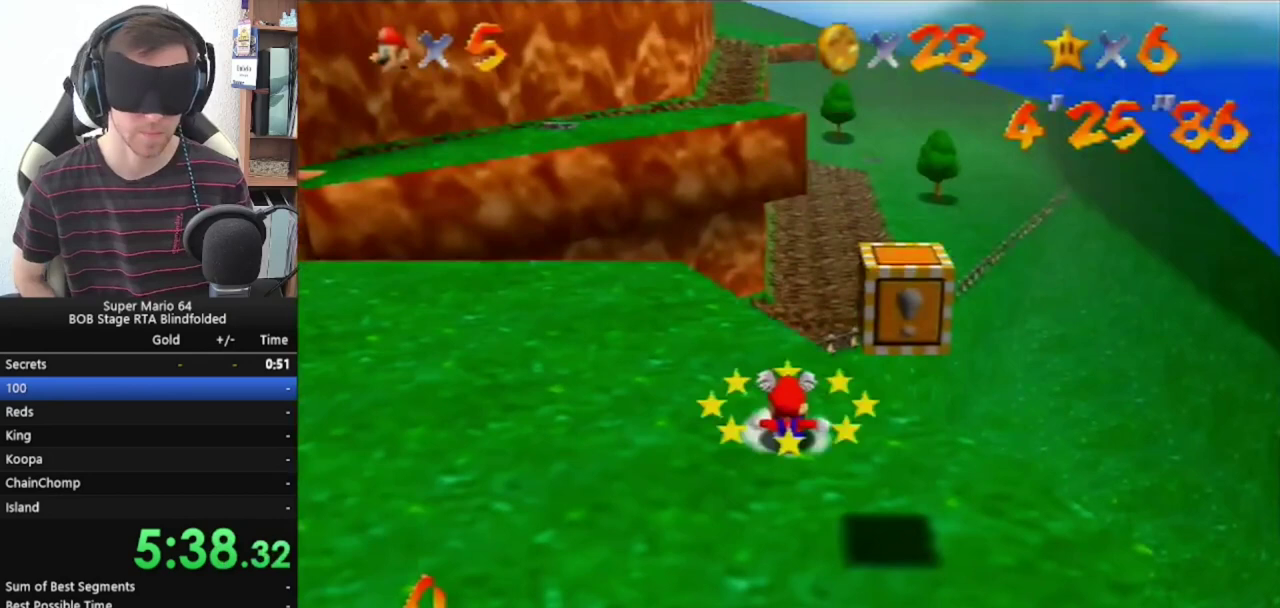
{"buttons": [], "left_stick": "center", "events": [[233, "A", "up"]]}
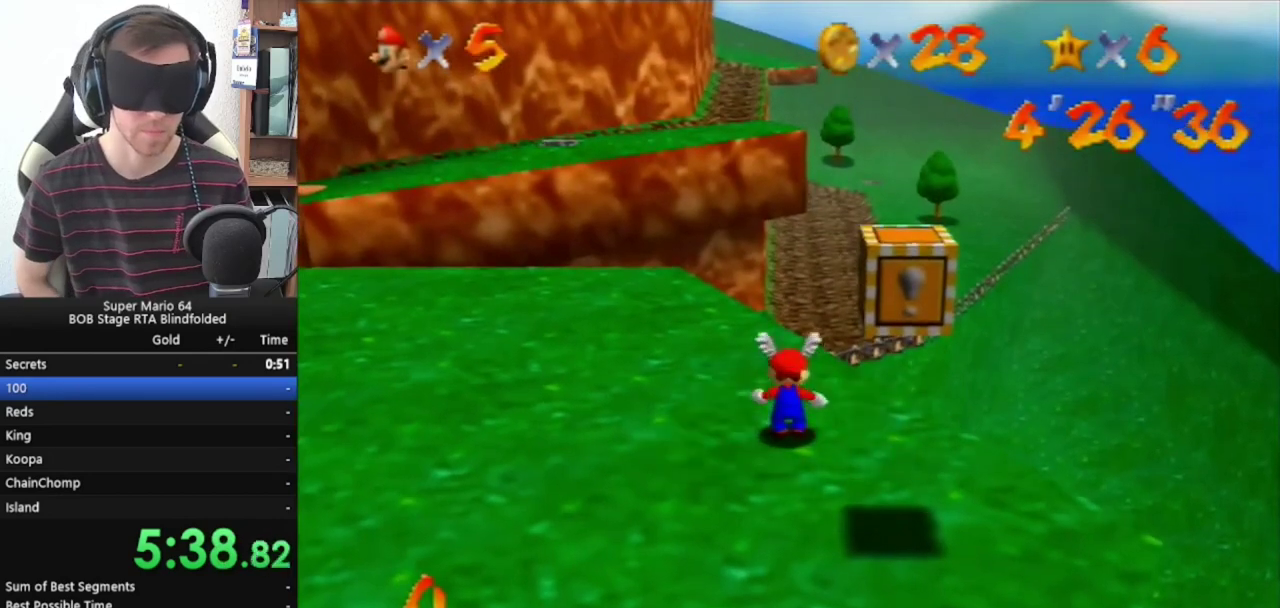
{"buttons": ["START"], "left_stick": "center", "events": [[400, "START", "down"]]}
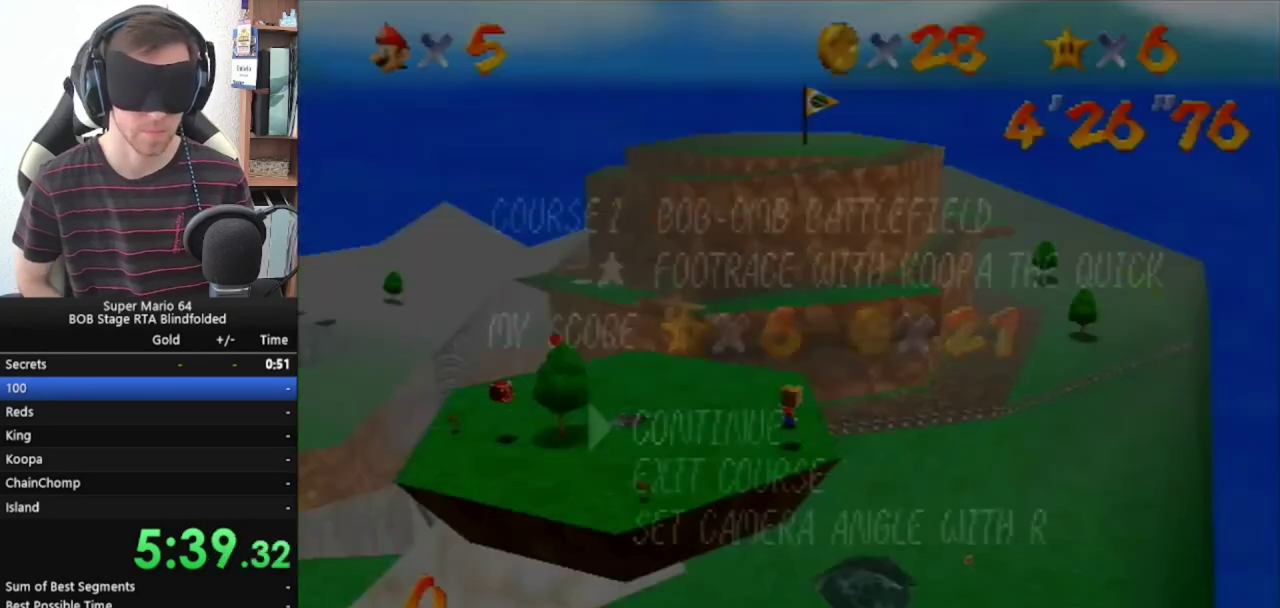
{"buttons": [], "left_stick": "down", "events": [[100, "START", "up"], [333, "left_stick", "down"]]}
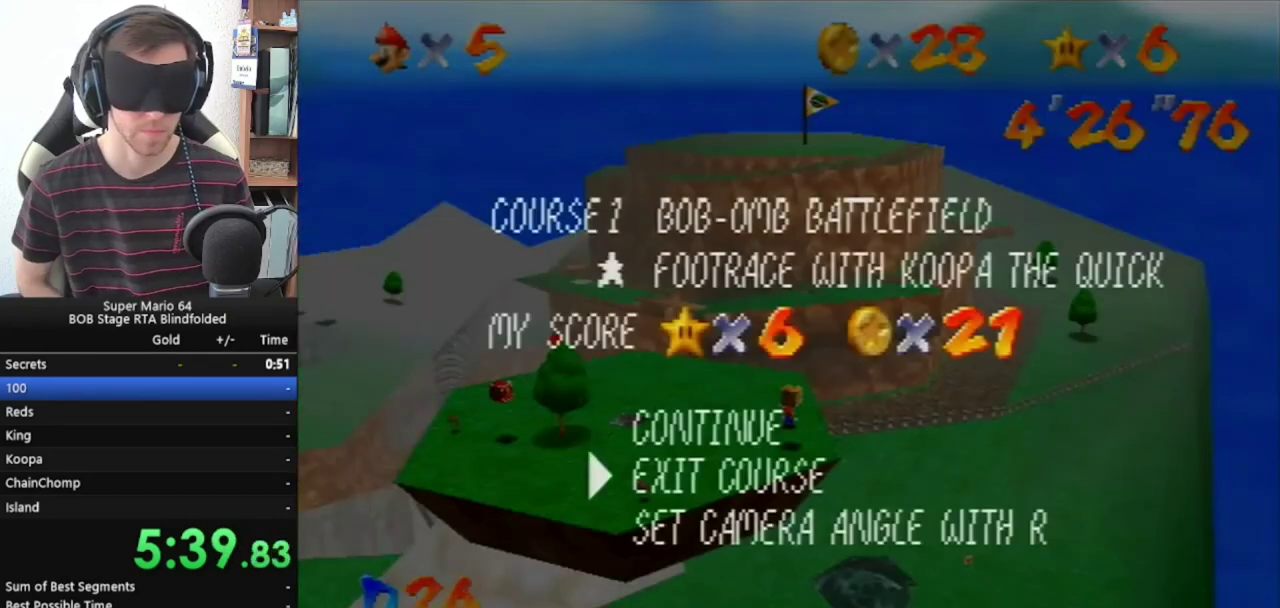
{"buttons": [], "left_stick": "down", "events": [[133, "left_stick", "center"], [200, "left_stick", "down"], [267, "left_stick", "center"], [367, "left_stick", "down"]]}
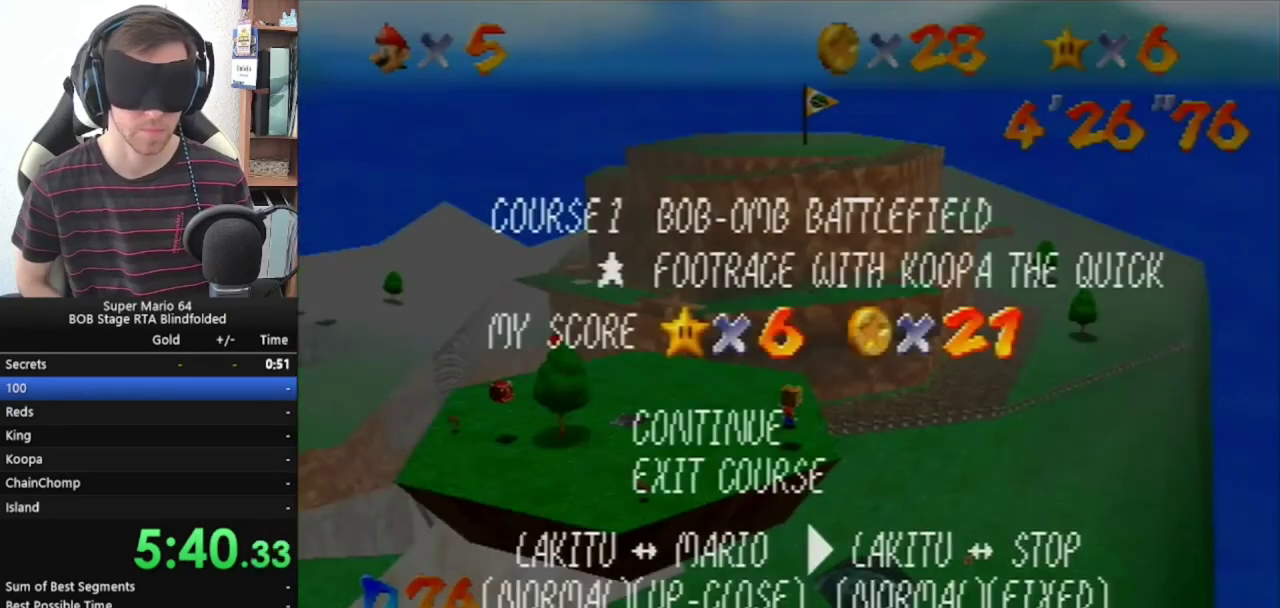
{"buttons": [], "left_stick": "center", "events": [[33, "left_stick", "center"], [100, "left_stick", "down"], [233, "left_stick", "center"], [333, "left_stick", "left"], [500, "left_stick", "center"]]}
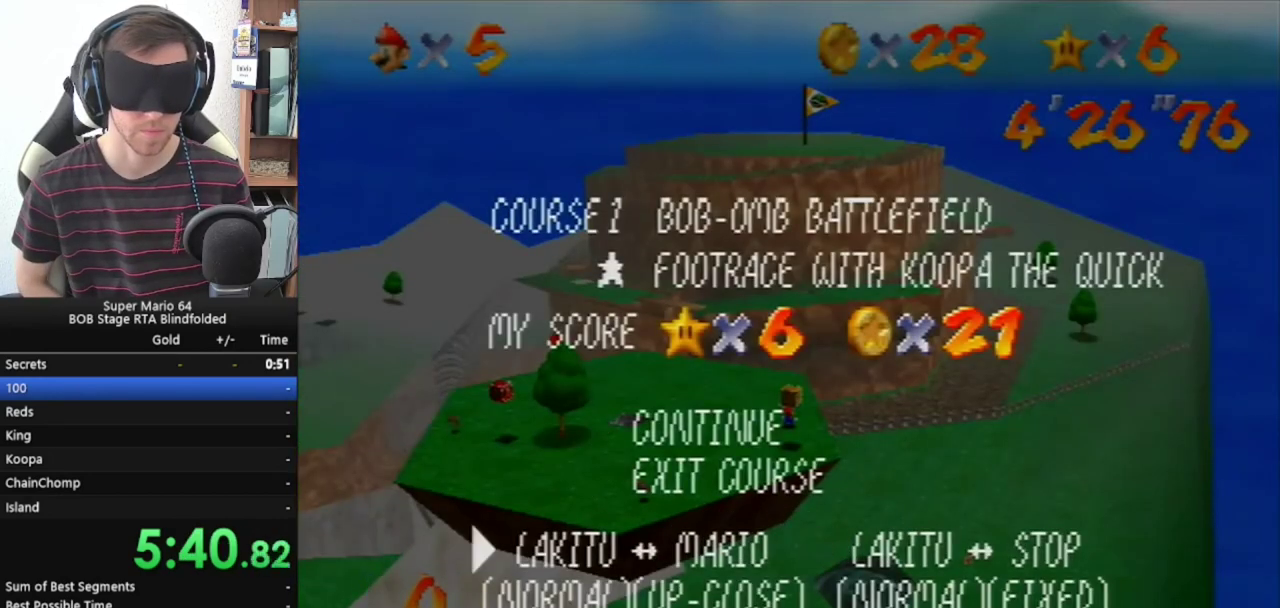
{"buttons": ["START"], "left_stick": "center", "events": [[433, "START", "down"]]}
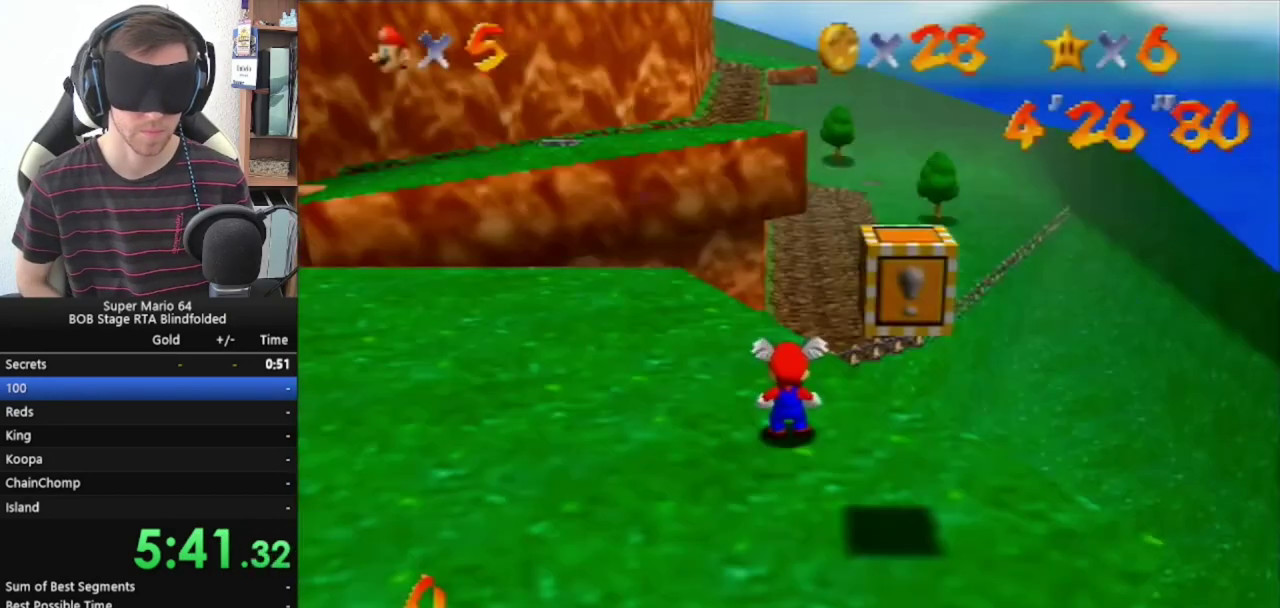
{"buttons": [], "left_stick": "center", "events": [[100, "START", "up"]]}
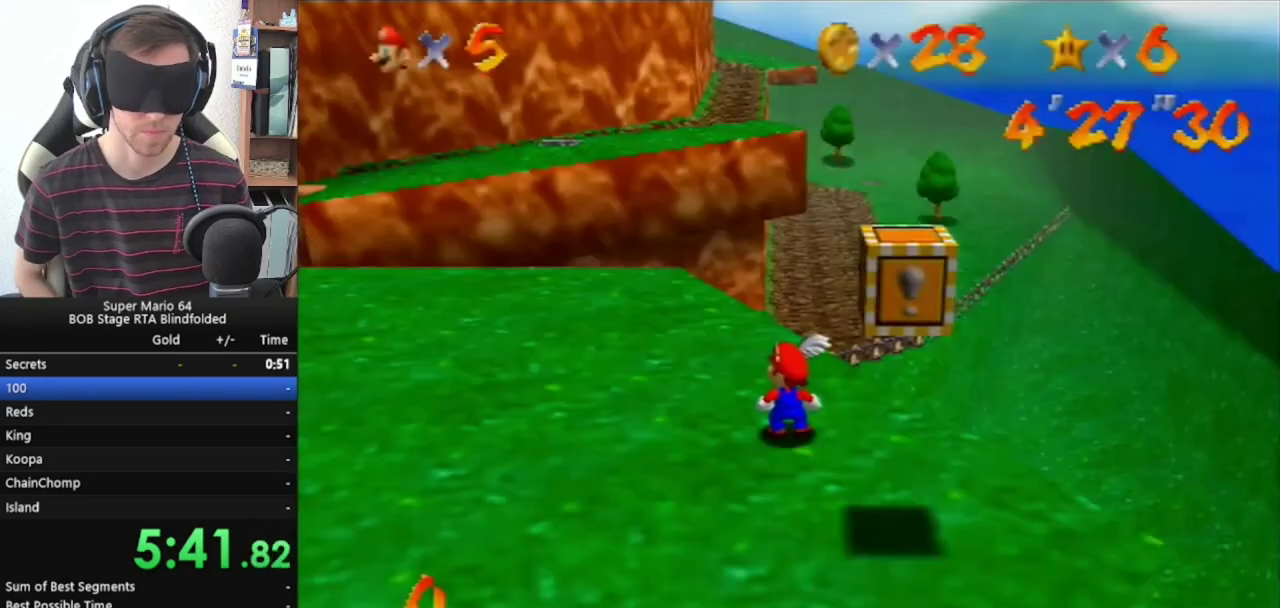
{"buttons": ["Z"], "left_stick": "center", "events": [[400, "Z", "down"]]}
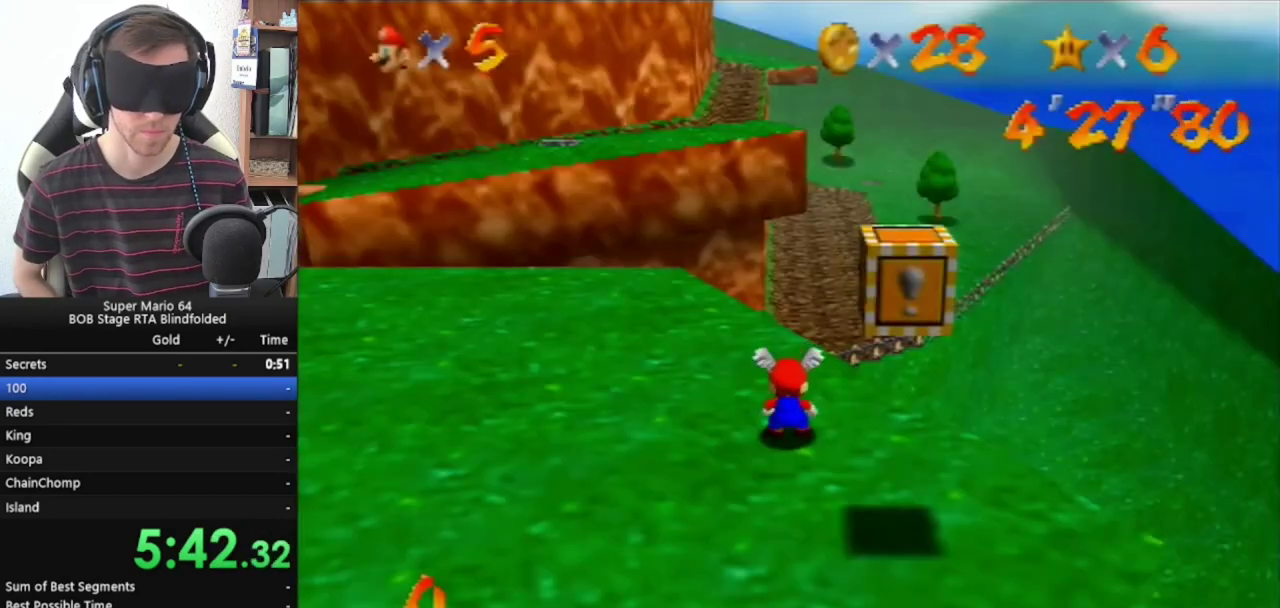
{"buttons": [], "left_stick": "left", "events": [[33, "Z", "up"], [33, "left_stick", "left"]]}
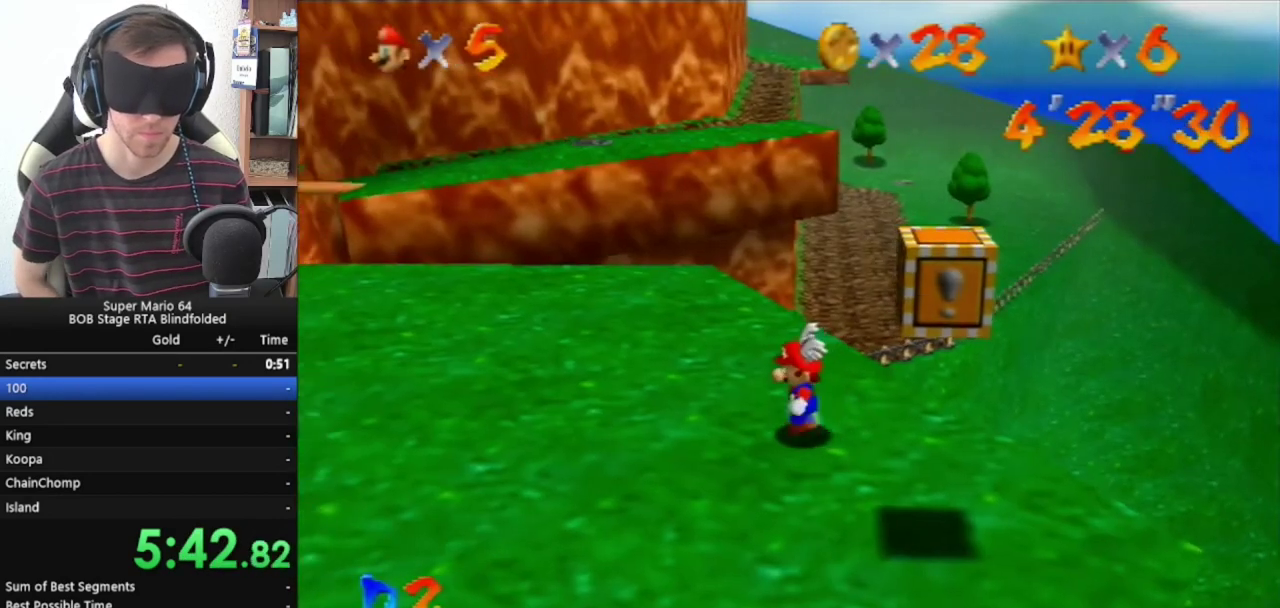
{"buttons": [], "left_stick": "left", "events": []}
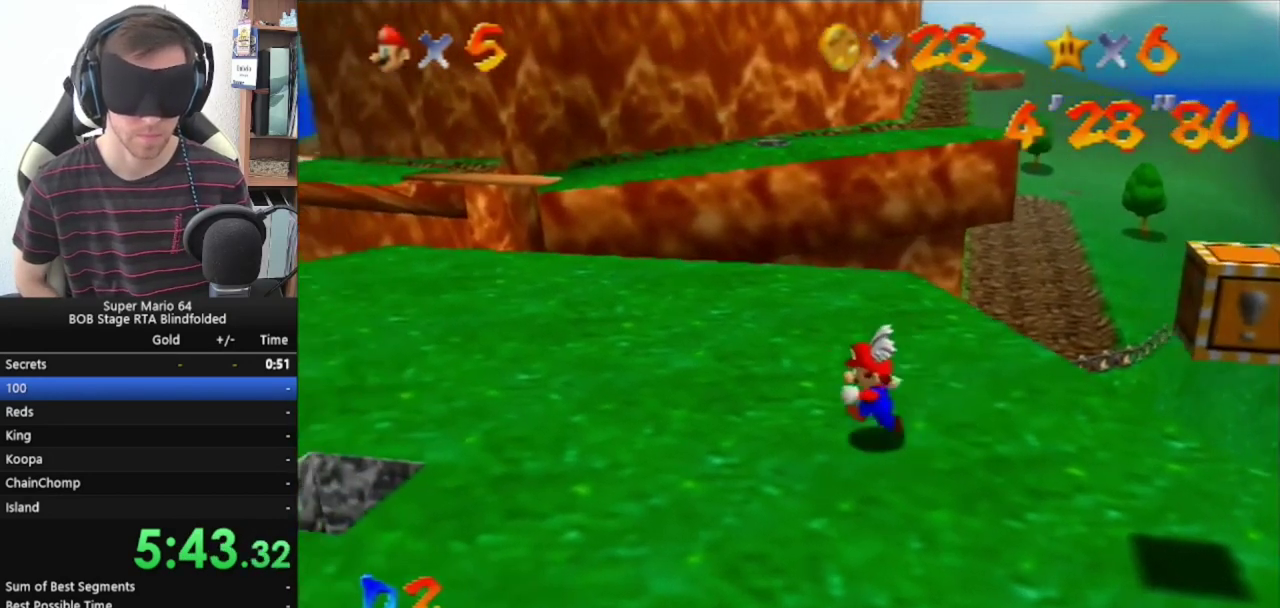
{"buttons": [], "left_stick": "left", "events": []}
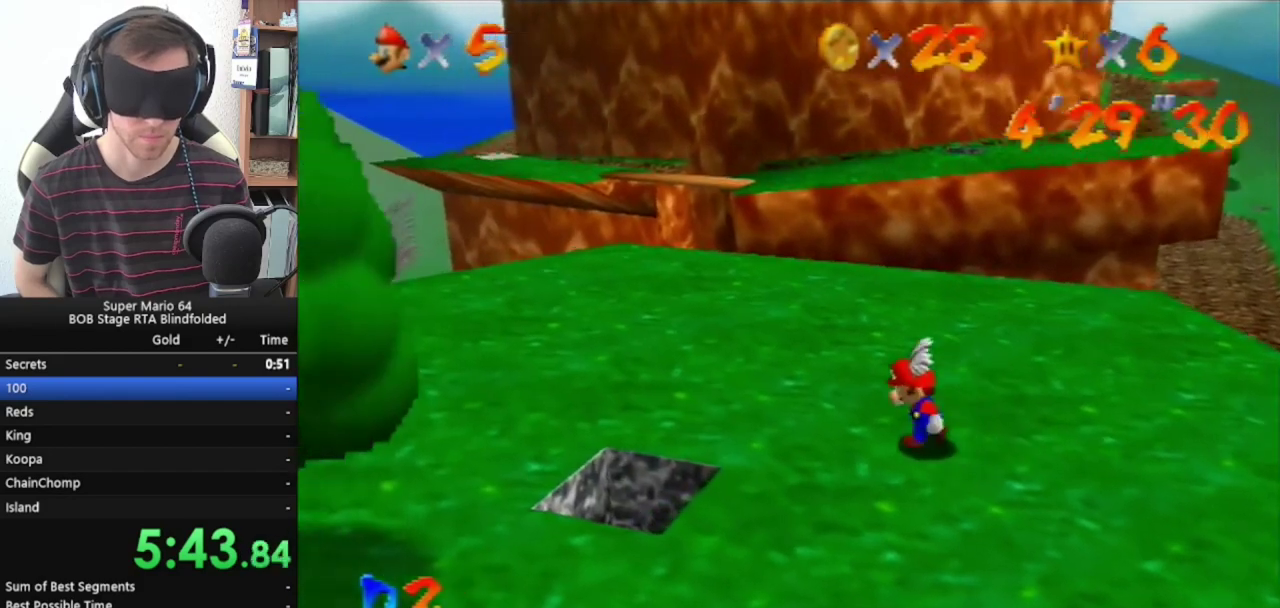
{"buttons": [], "left_stick": "left", "events": [[300, "START", "down"], [467, "START", "up"]]}
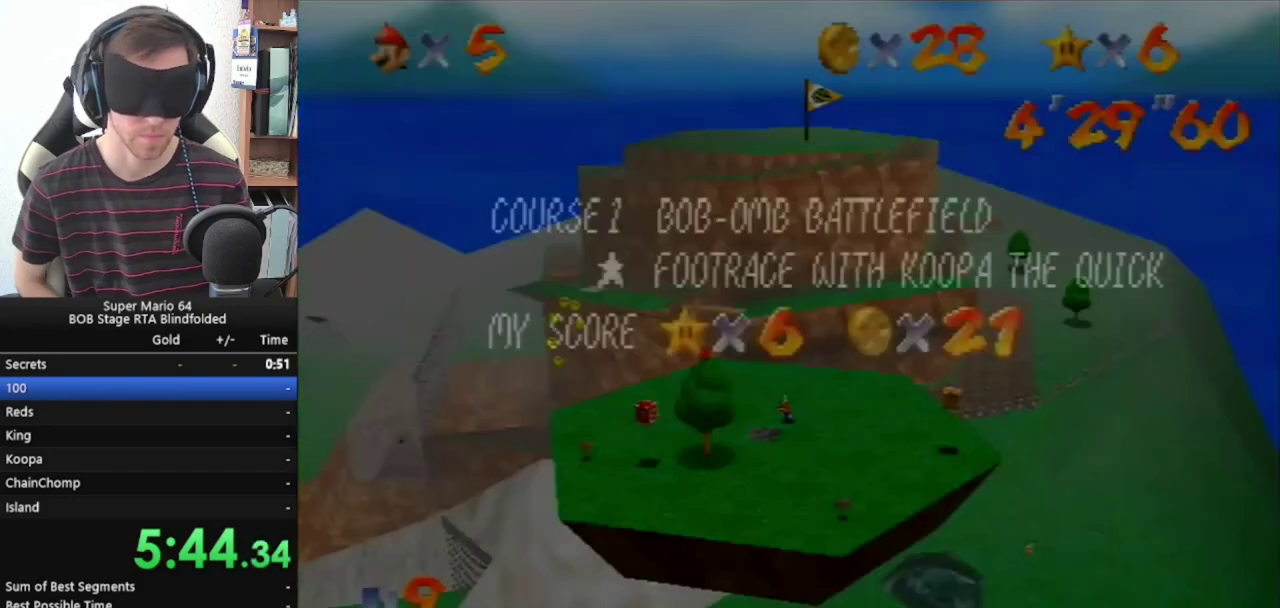
{"buttons": [], "left_stick": "center", "events": [[33, "left_stick", "center"], [167, "A", "down"], [300, "A", "up"]]}
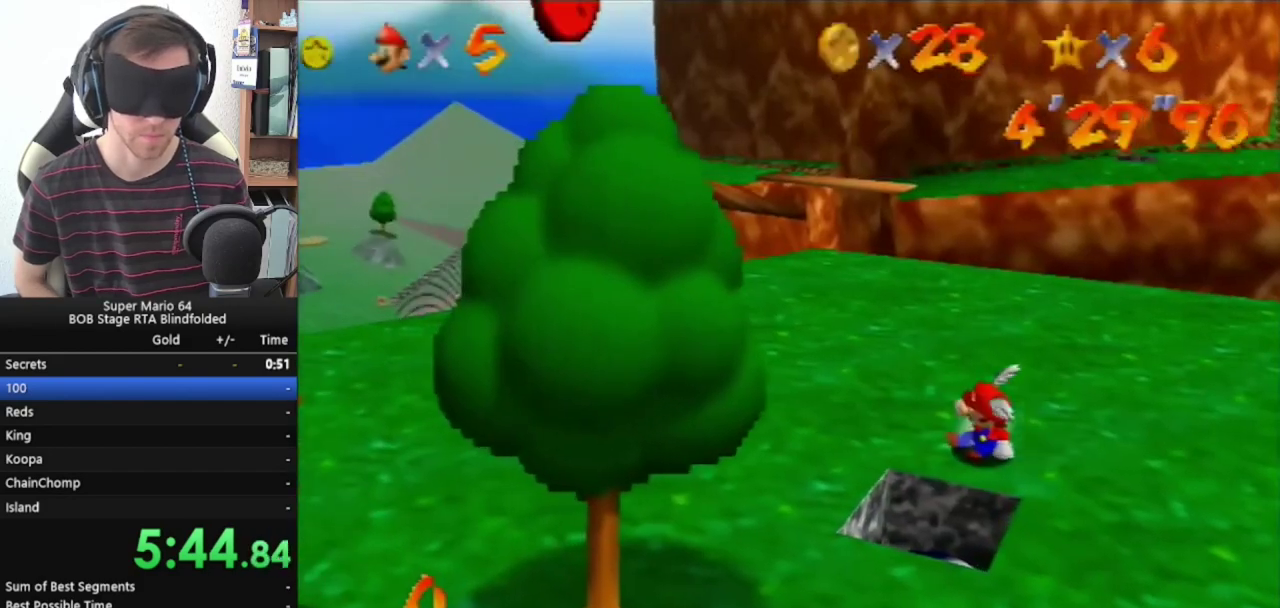
{"buttons": ["A"], "left_stick": "center", "events": [[500, "A", "down"]]}
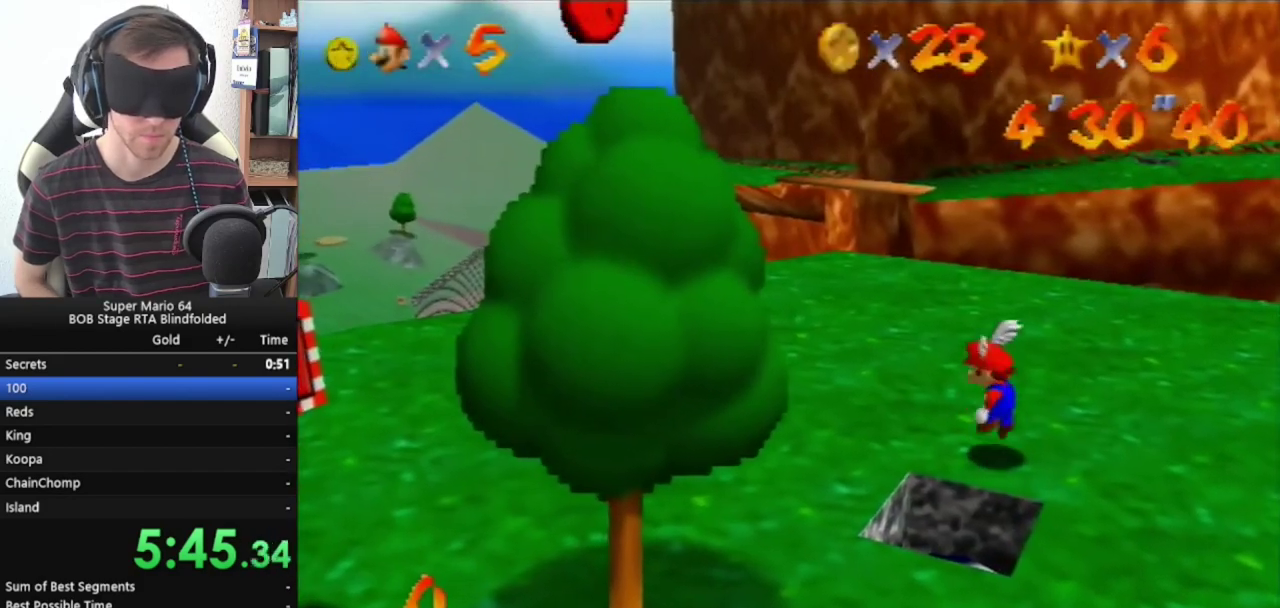
{"buttons": [], "left_stick": "center", "events": [[100, "A", "up"], [133, "left_stick", "up"], [500, "left_stick", "center"]]}
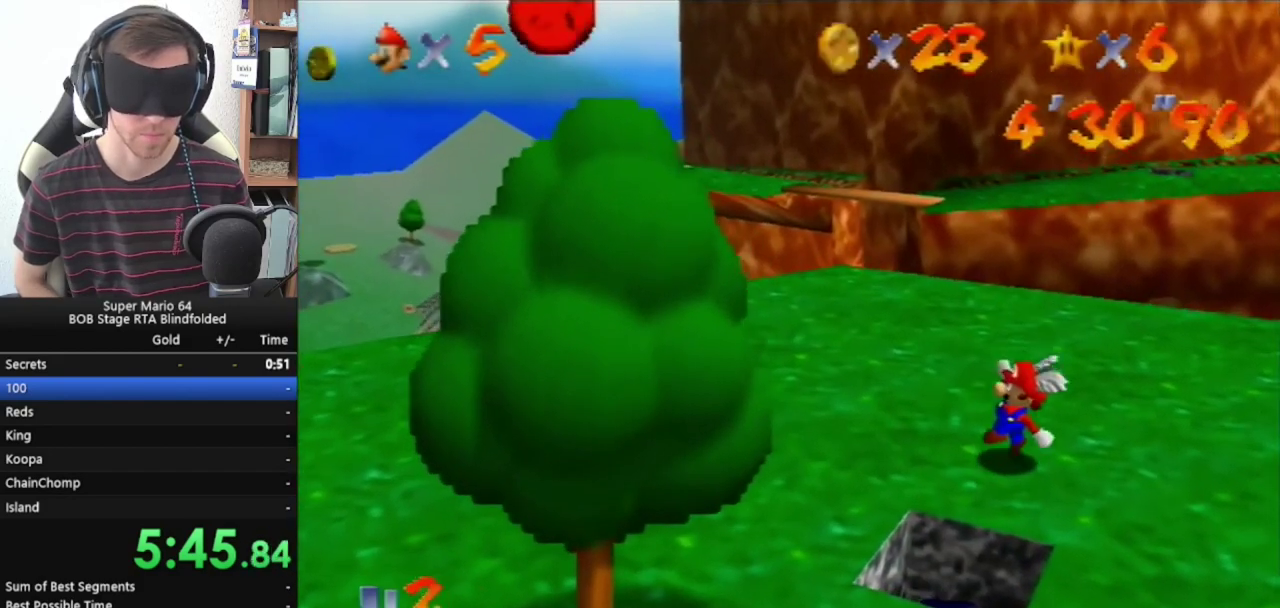
{"buttons": [], "left_stick": "center", "events": []}
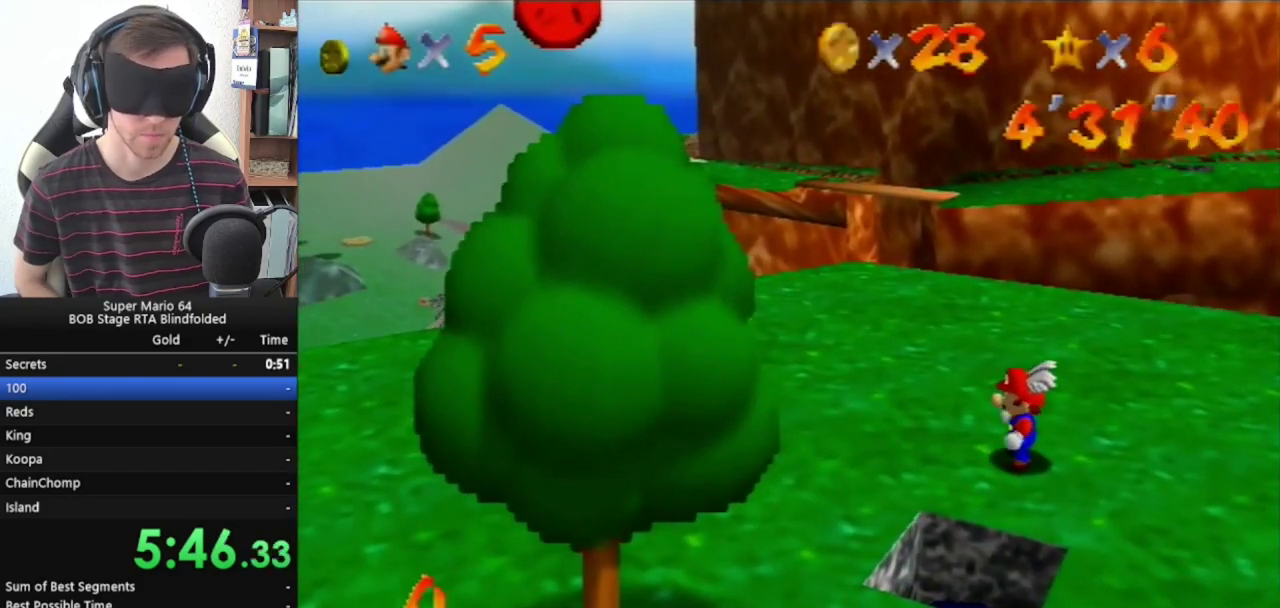
{"buttons": [], "left_stick": "down", "events": [[300, "Z", "down"], [400, "Z", "up"], [400, "left_stick", "down"]]}
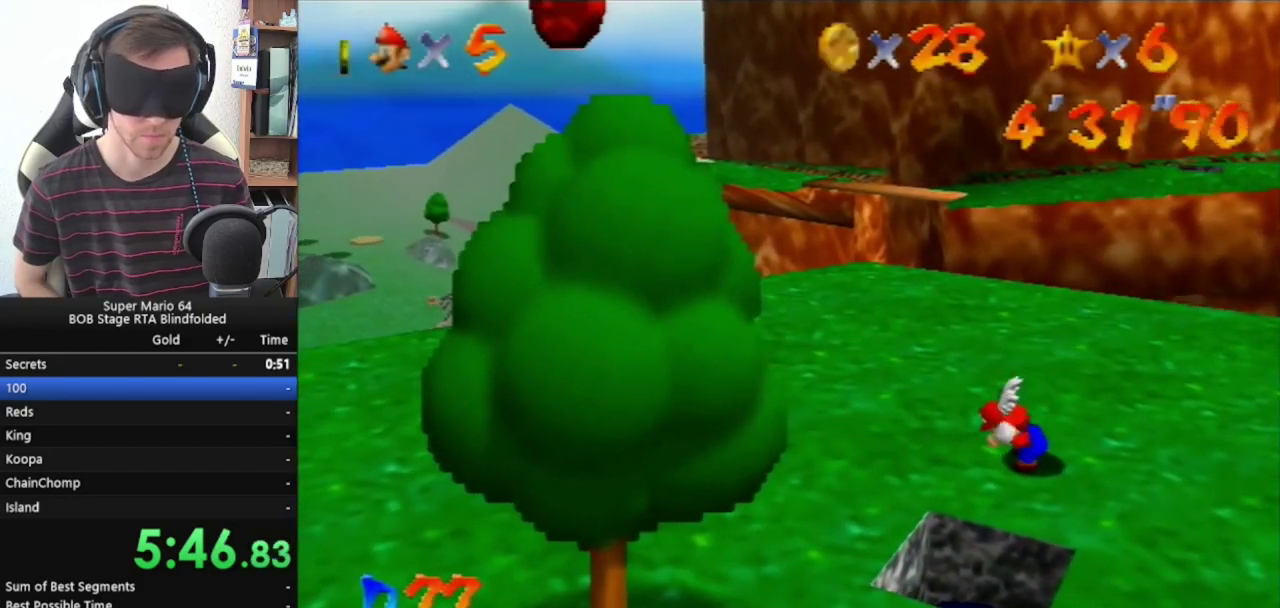
{"buttons": [], "left_stick": "down", "events": []}
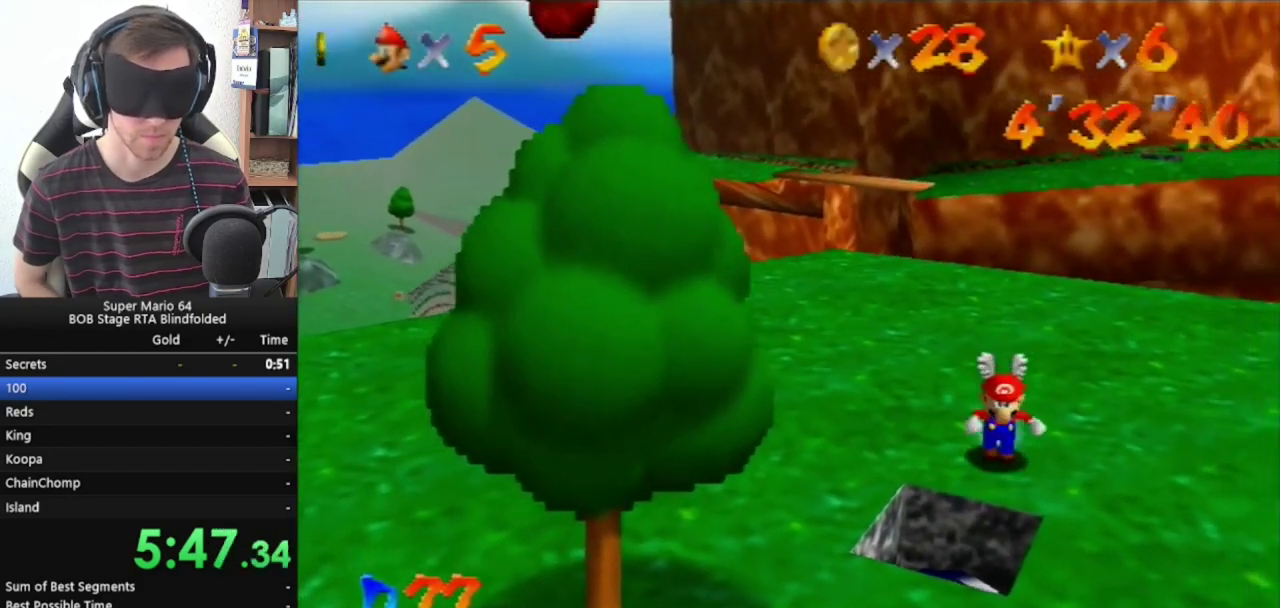
{"buttons": [], "left_stick": "down", "events": []}
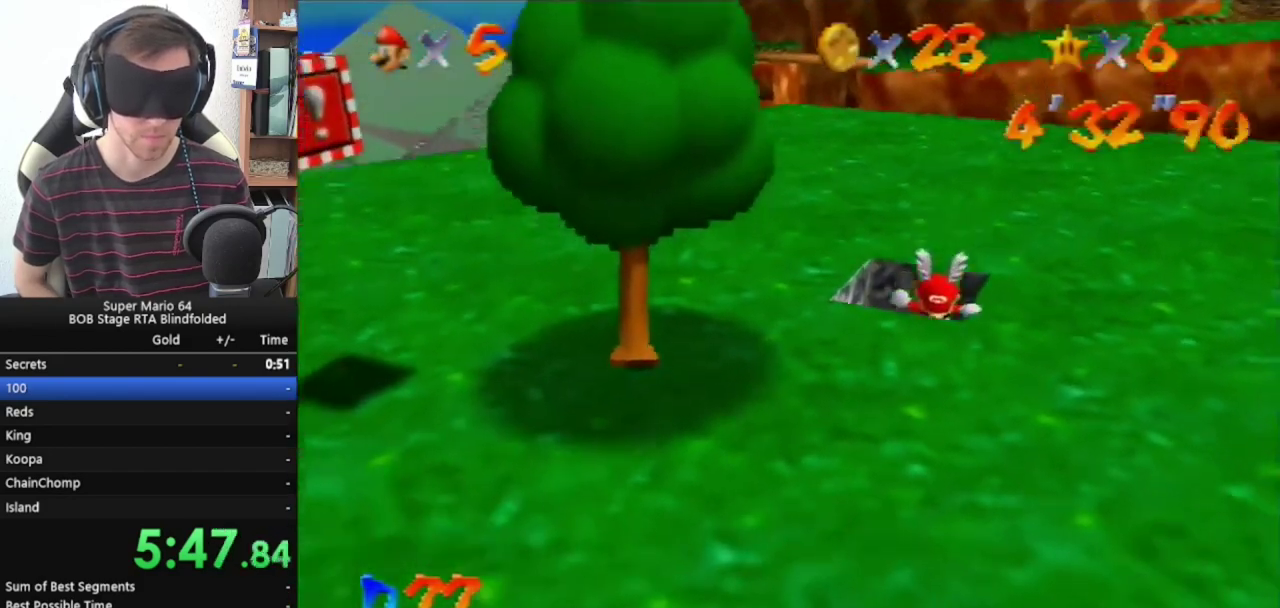
{"buttons": [], "left_stick": "center", "events": [[433, "left_stick", "center"]]}
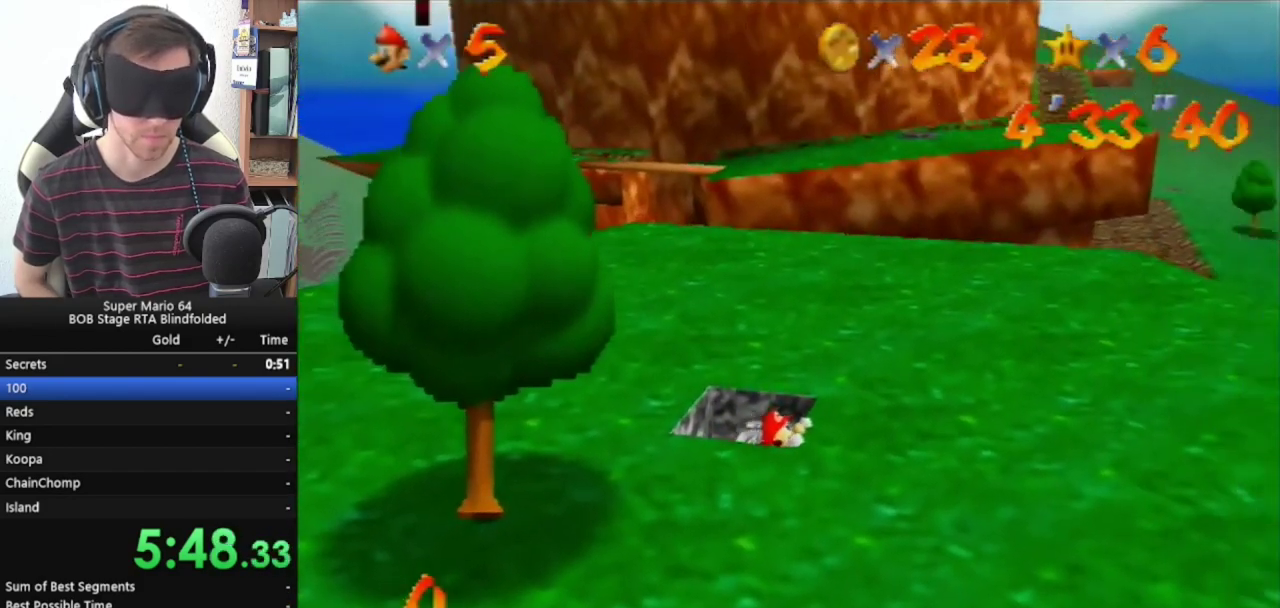
{"buttons": [], "left_stick": "center", "events": [[267, "A", "down"], [400, "A", "up"]]}
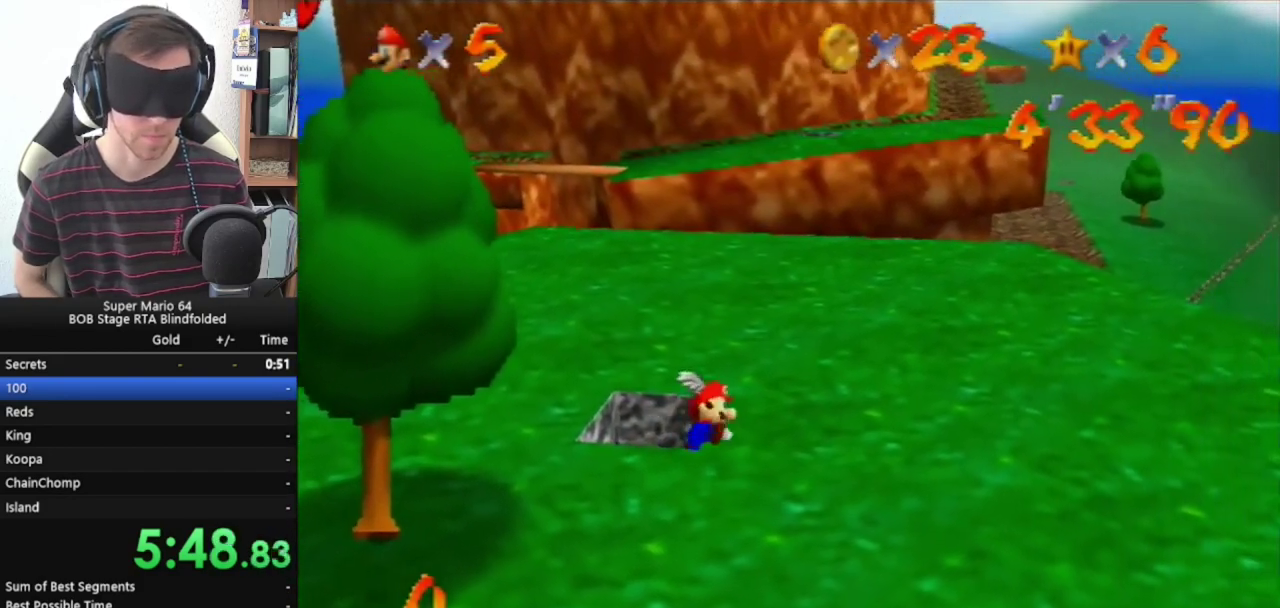
{"buttons": ["C_LEFT"], "left_stick": "center", "events": [[233, "C_LEFT", "down"], [333, "C_LEFT", "up"], [433, "C_LEFT", "down"]]}